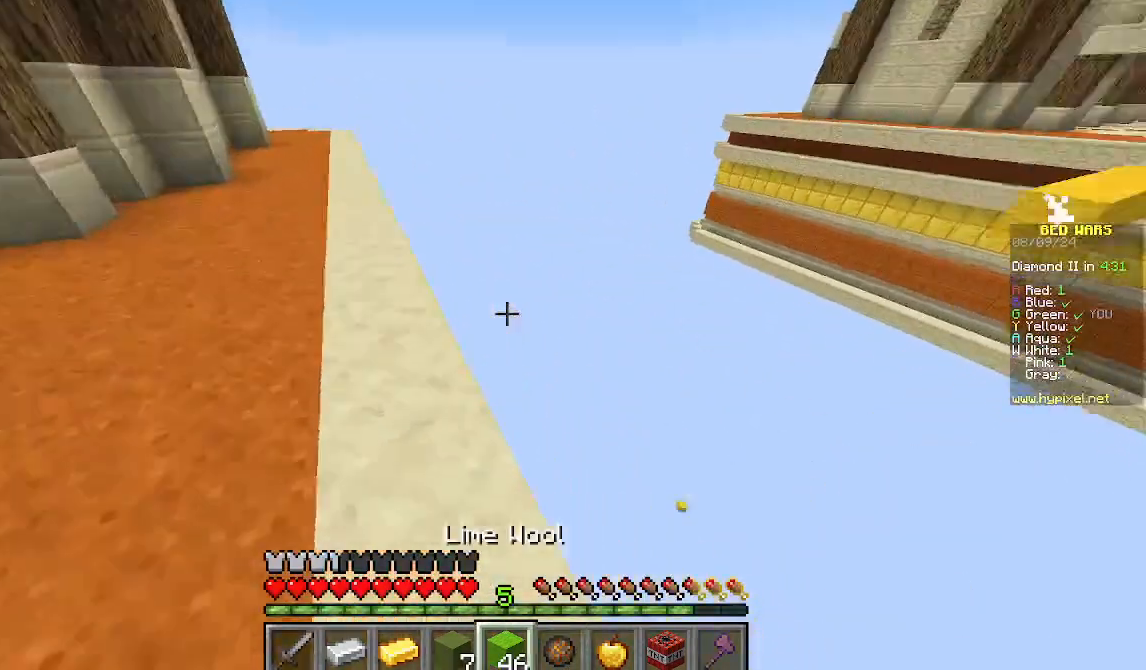
Gameplay with keyboard and mouse; each line is a JSON object with the keys and mouse buttons held at the frame after it. "events" lists presses ("down") and releases ("up") of "a", "d", "s", "w", "mouse_left" and "mouse_right" between this image and that frame as [ms after this image, input, new state], when the widget could be followed in between. "mouse_left", "mouse_right" = the "left", "right" buttons of the "mouse" list. No other keys are recorded. Fast repeated clicks can show as one long hold. Mouse movement is not recorded.
{"keys": [], "mouse": [], "events": [[67, "w", "up"]]}
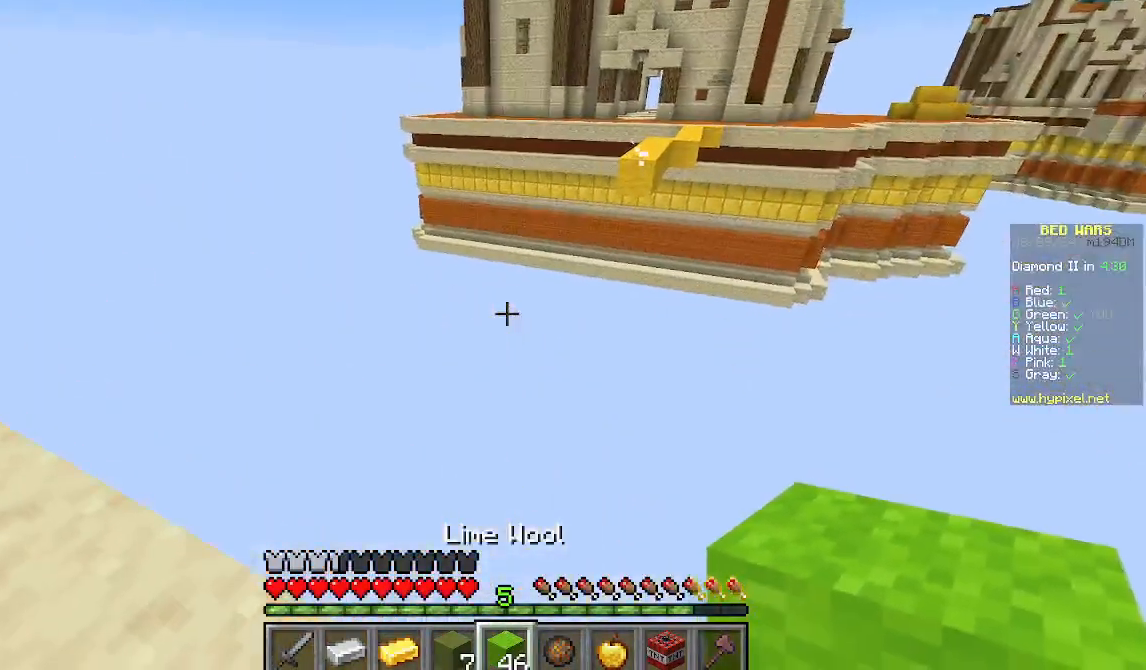
{"keys": ["w"], "mouse": [], "events": [[356, "w", "down"]]}
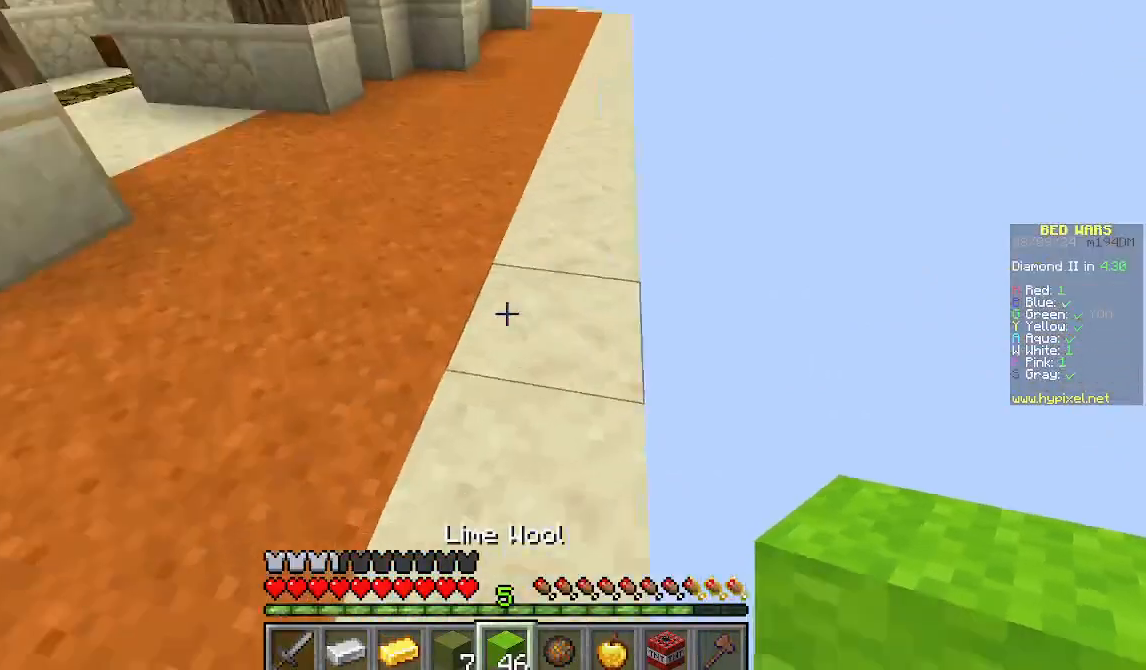
{"keys": ["d", "w"], "mouse": [], "events": [[311, "d", "down"]]}
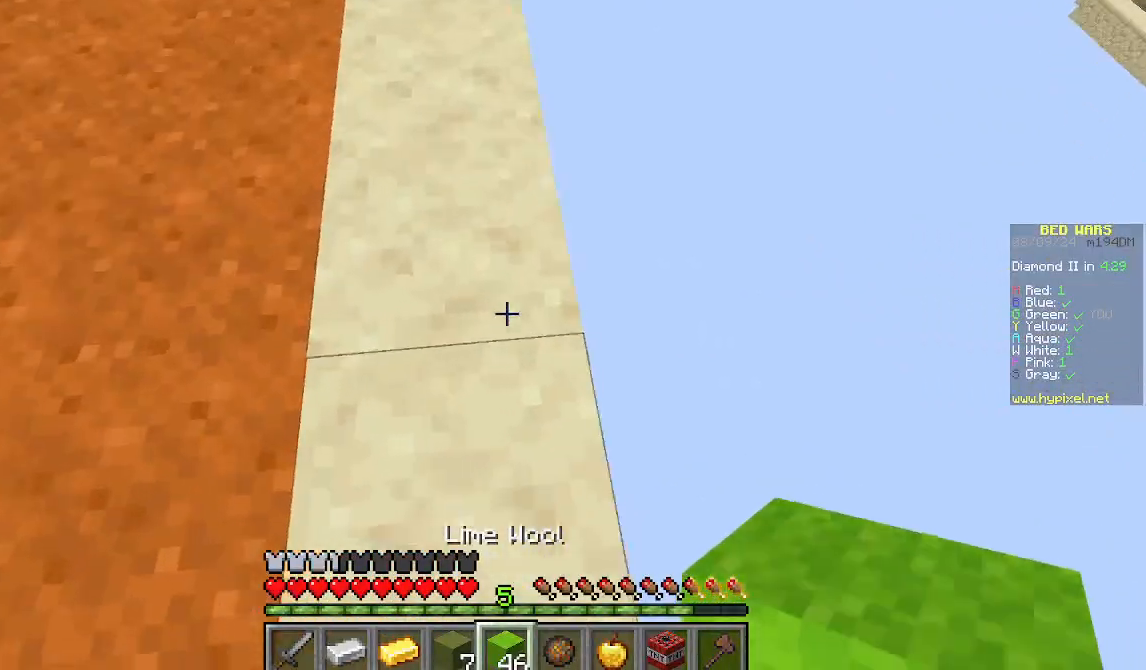
{"keys": ["d"], "mouse": [], "events": [[22, "w", "up"], [200, "s", "down"], [467, "s", "up"]]}
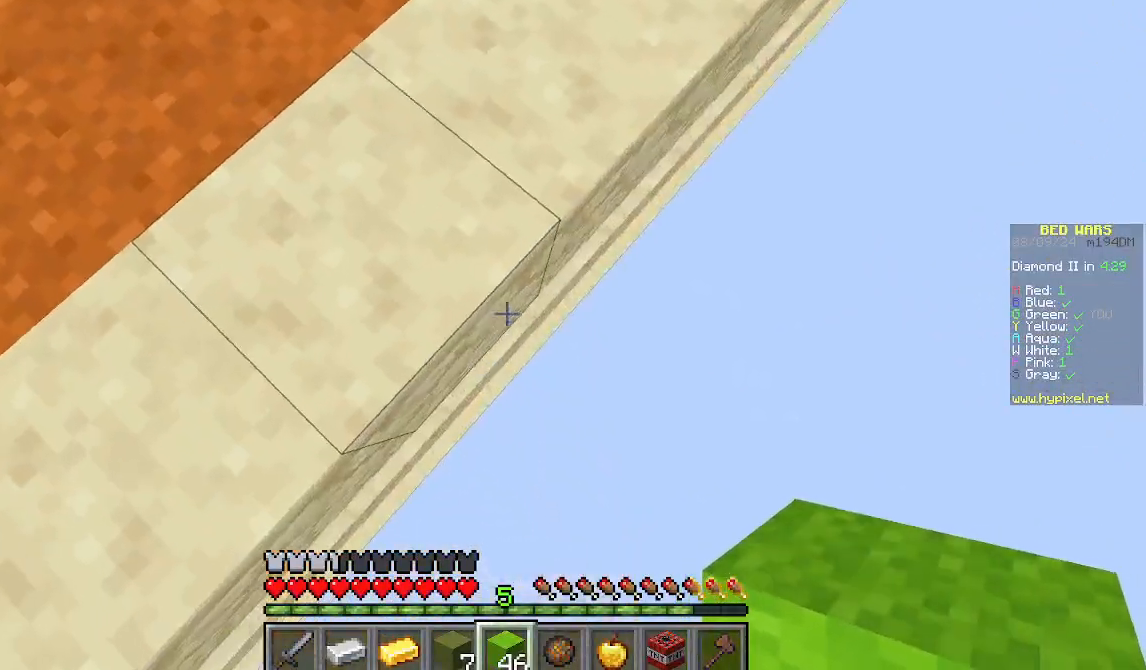
{"keys": [], "mouse": [], "events": [[133, "d", "up"], [133, "mouse_right", "down"], [333, "mouse_right", "up"]]}
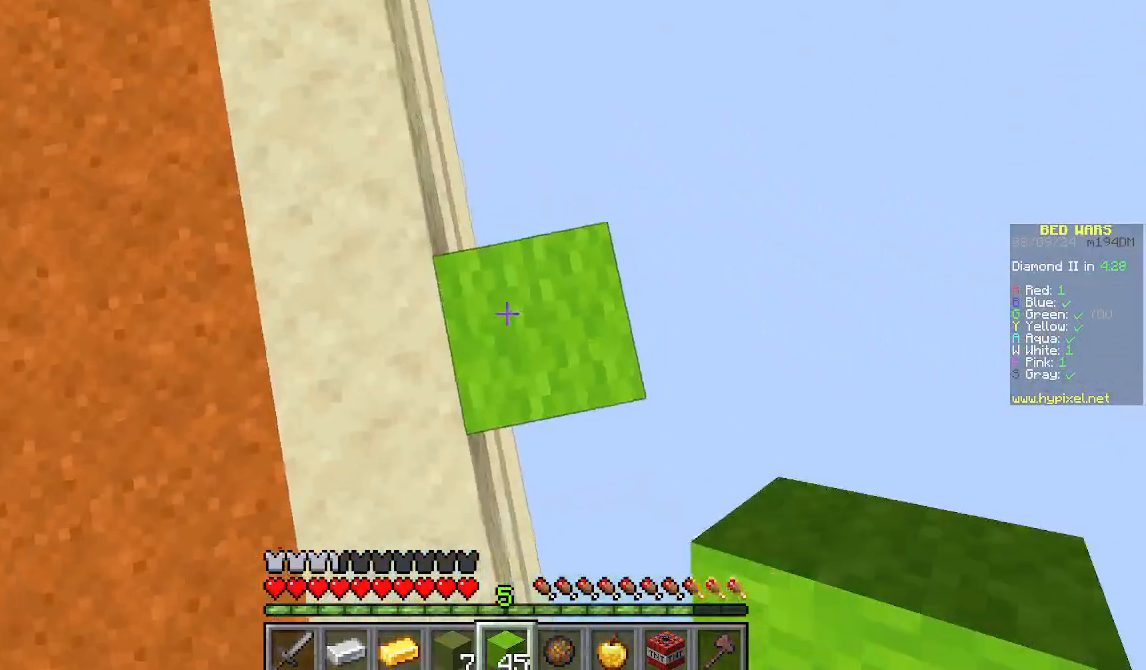
{"keys": ["d", "s"], "mouse": [], "events": [[111, "d", "down"], [111, "mouse_right", "down"], [244, "mouse_right", "up"], [244, "s", "down"]]}
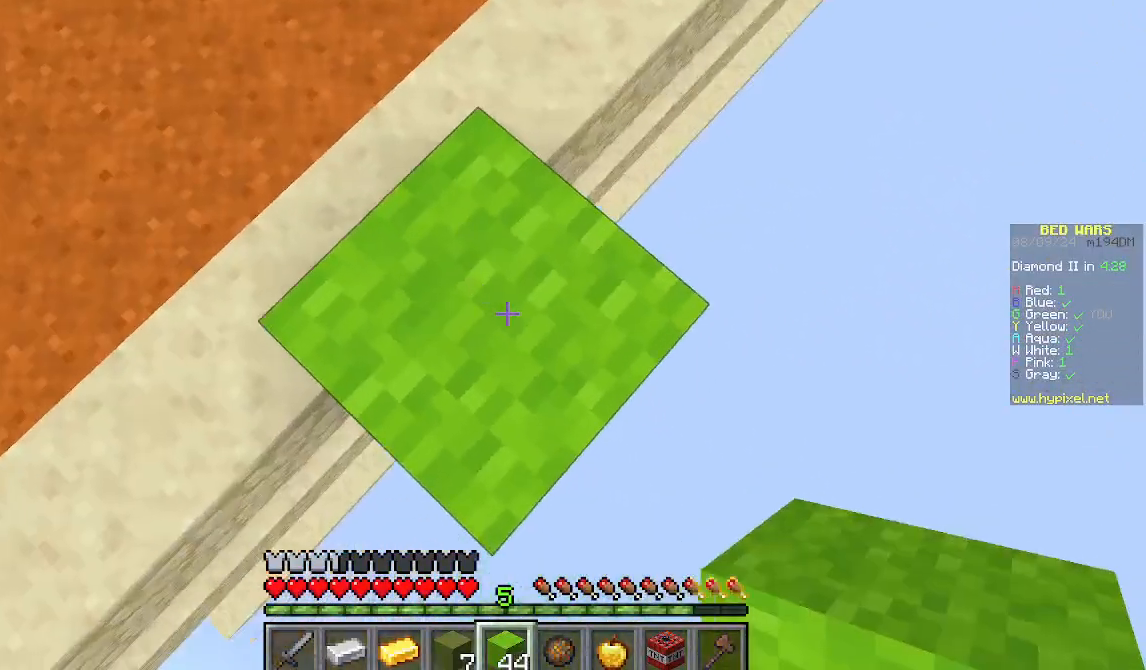
{"keys": ["d", "s"], "mouse": ["right"], "events": [[333, "mouse_right", "down"]]}
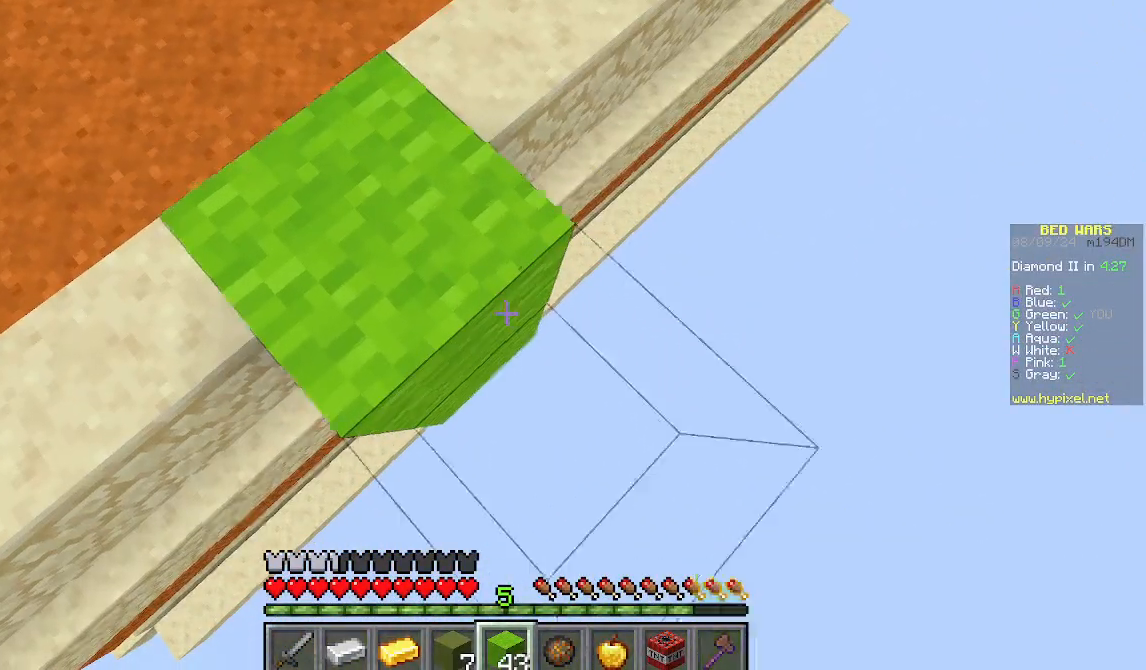
{"keys": ["d", "s"], "mouse": ["right"], "events": [[200, "mouse_right", "up"], [489, "mouse_right", "down"]]}
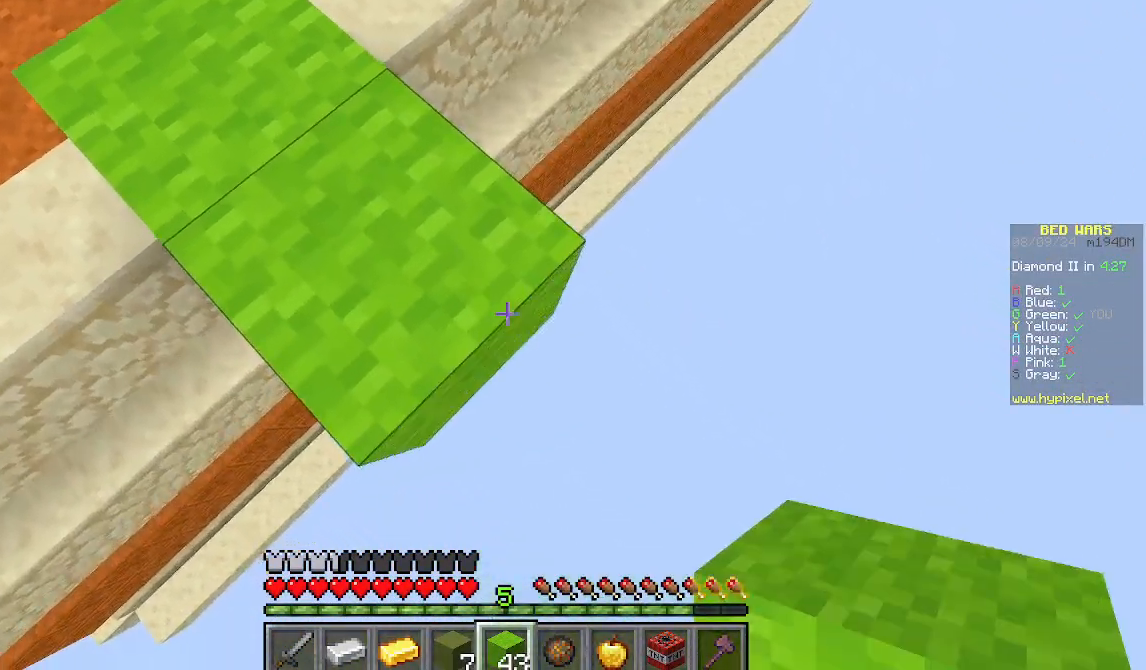
{"keys": ["d", "s"], "mouse": ["right"], "events": []}
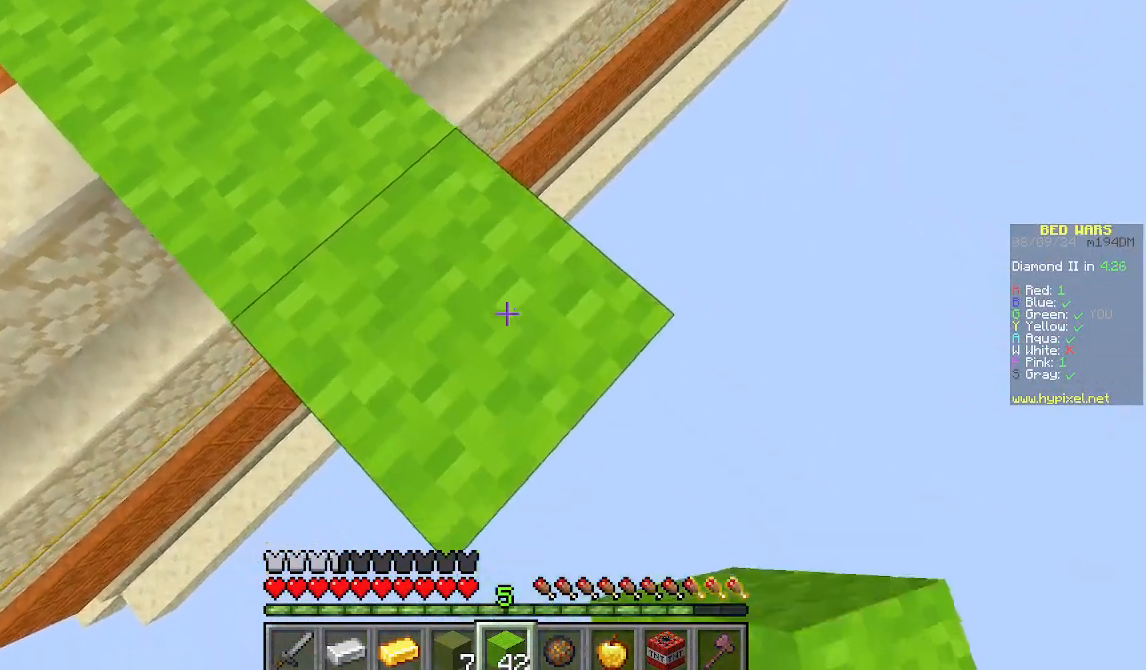
{"keys": [], "mouse": ["right"]}
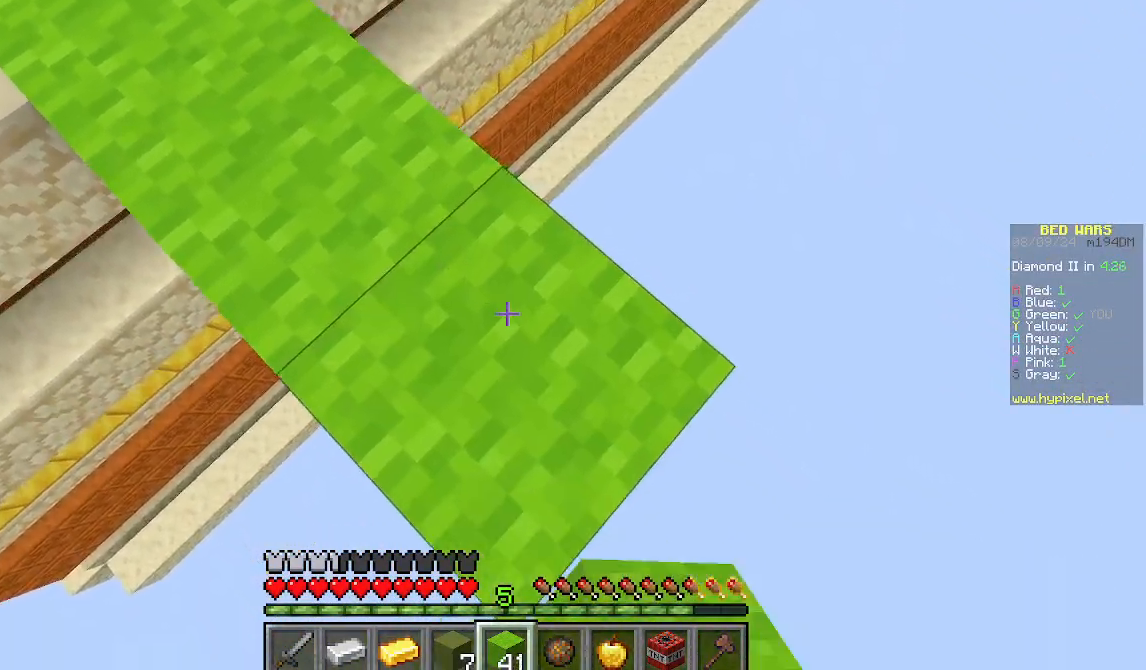
{"keys": ["d", "s"], "mouse": []}
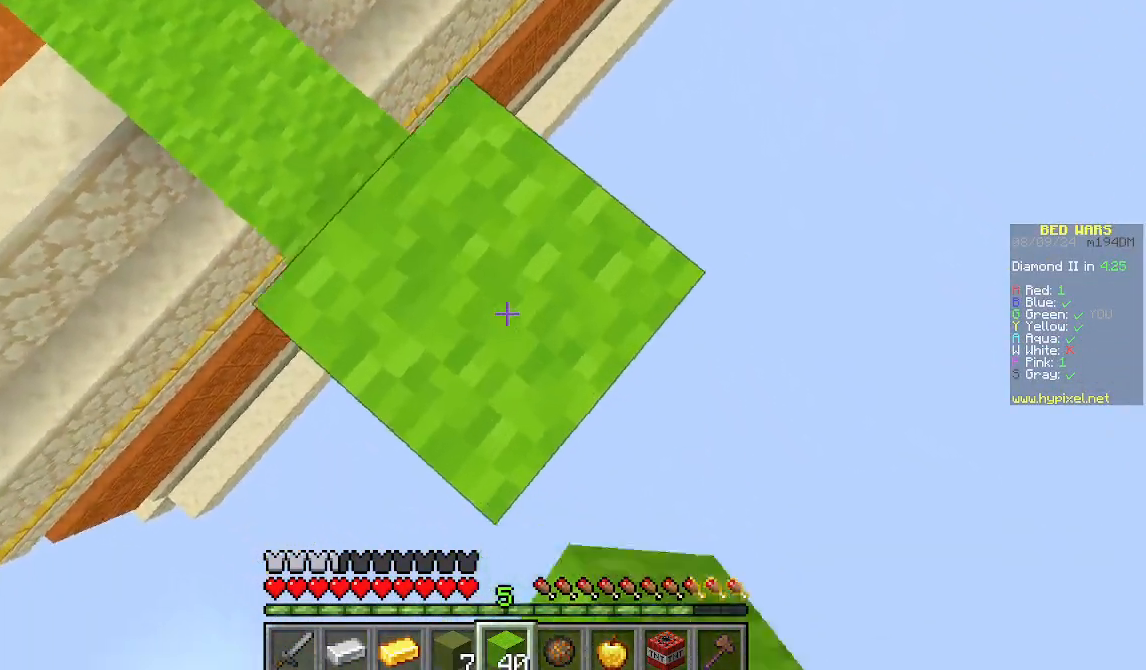
{"keys": ["d", "s"], "mouse": ["right"], "events": [[333, "mouse_right", "down"]]}
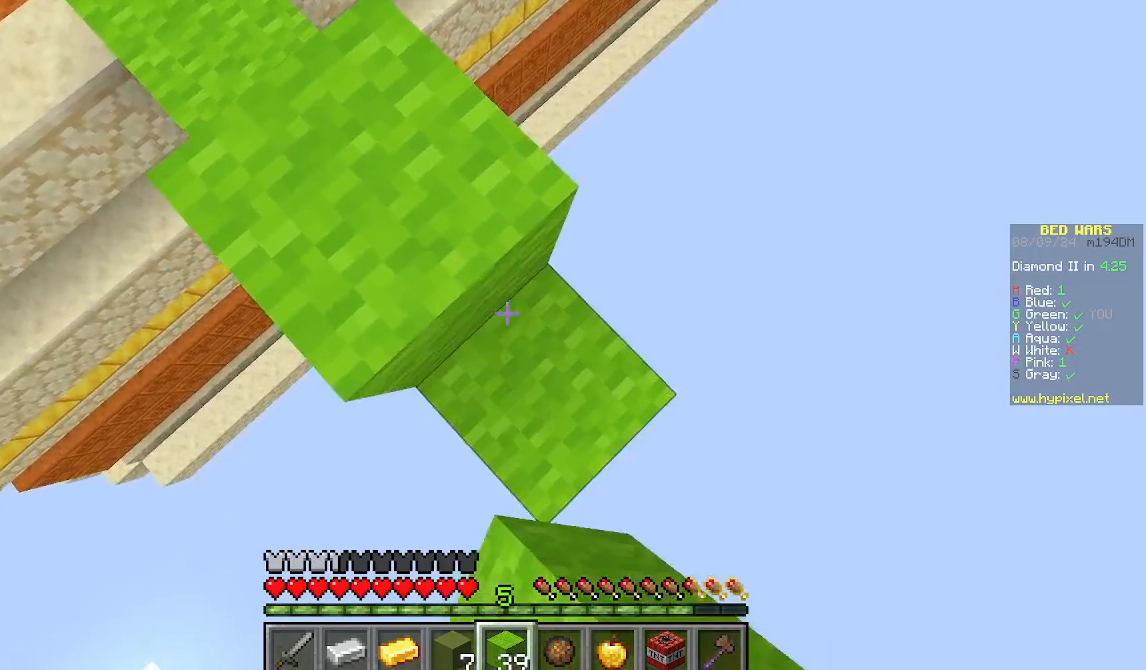
{"keys": ["d", "s"], "mouse": ["right"], "events": []}
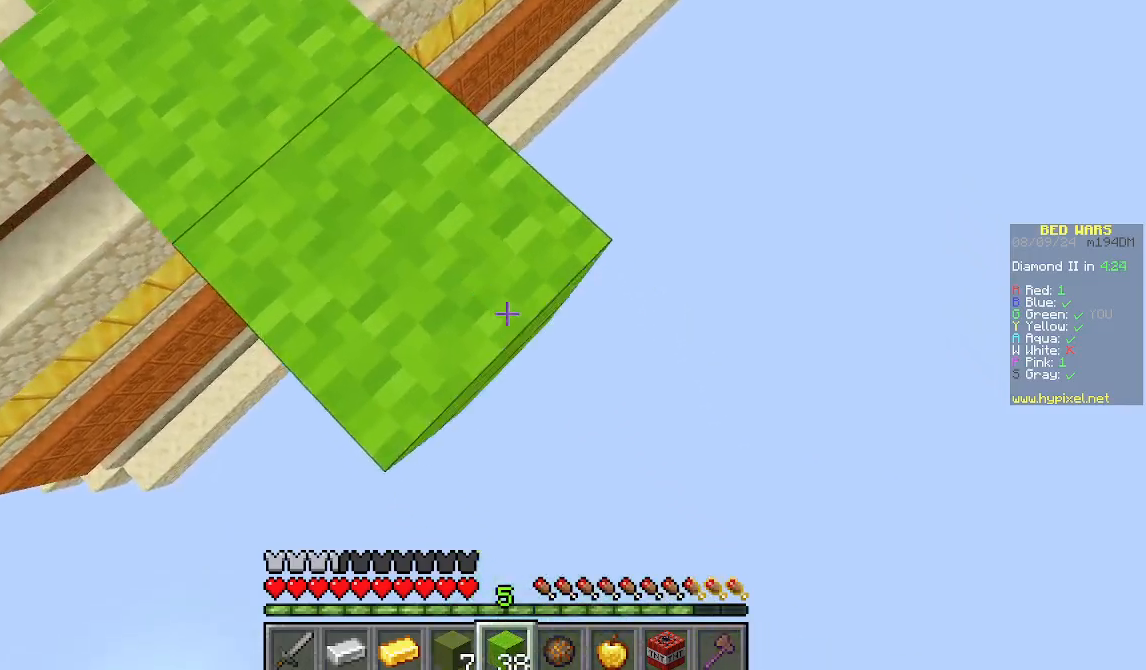
{"keys": ["d", "s"], "mouse": ["right"], "events": []}
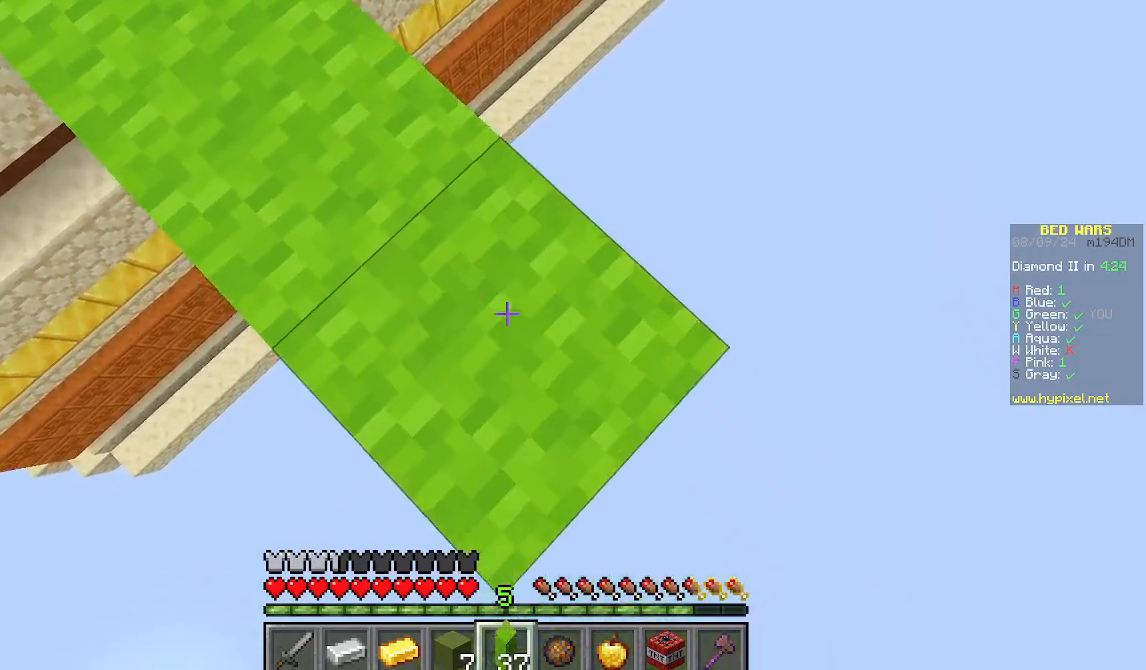
{"keys": ["d", "s"], "mouse": [], "events": [[89, "mouse_right", "up"], [156, "d", "up"], [311, "d", "down"], [311, "s", "up"], [378, "s", "down"]]}
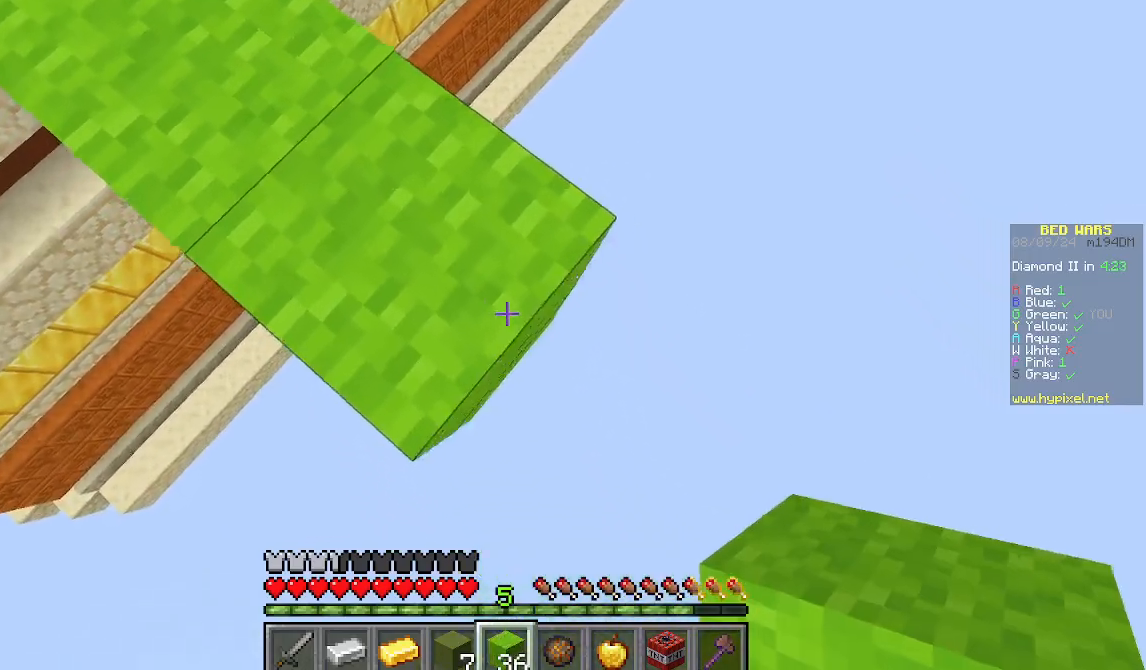
{"keys": [], "mouse": ["right"], "events": [[133, "d", "up"], [289, "s", "up"], [378, "mouse_right", "down"]]}
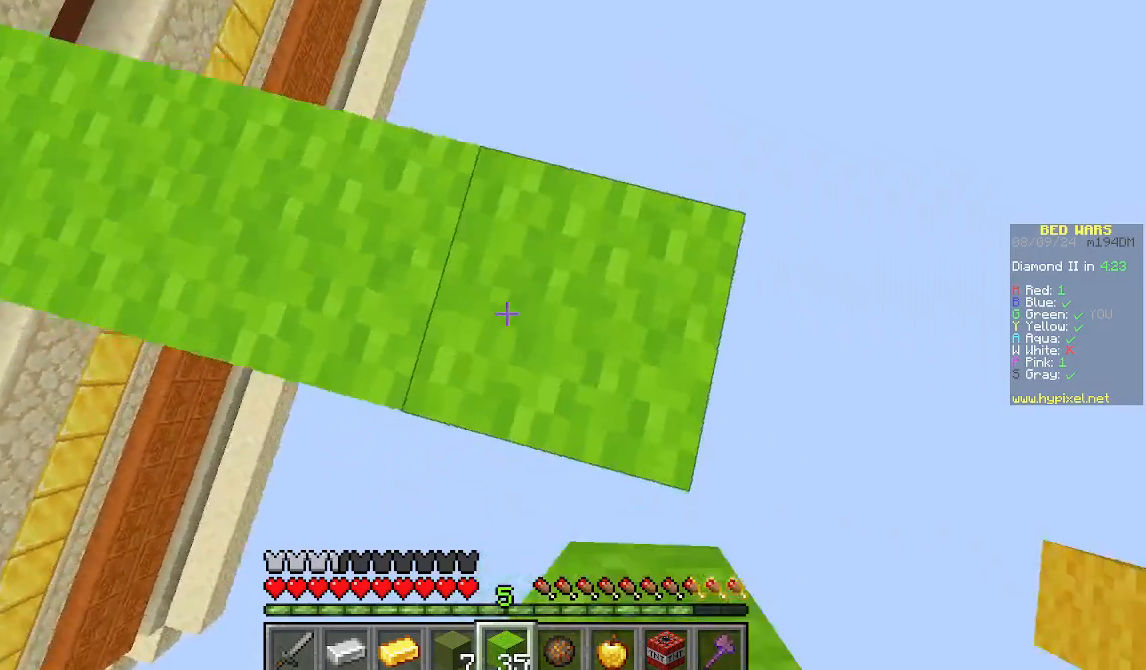
{"keys": [], "mouse": [], "events": [[67, "mouse_right", "up"], [178, "mouse_right", "down"], [422, "mouse_right", "up"]]}